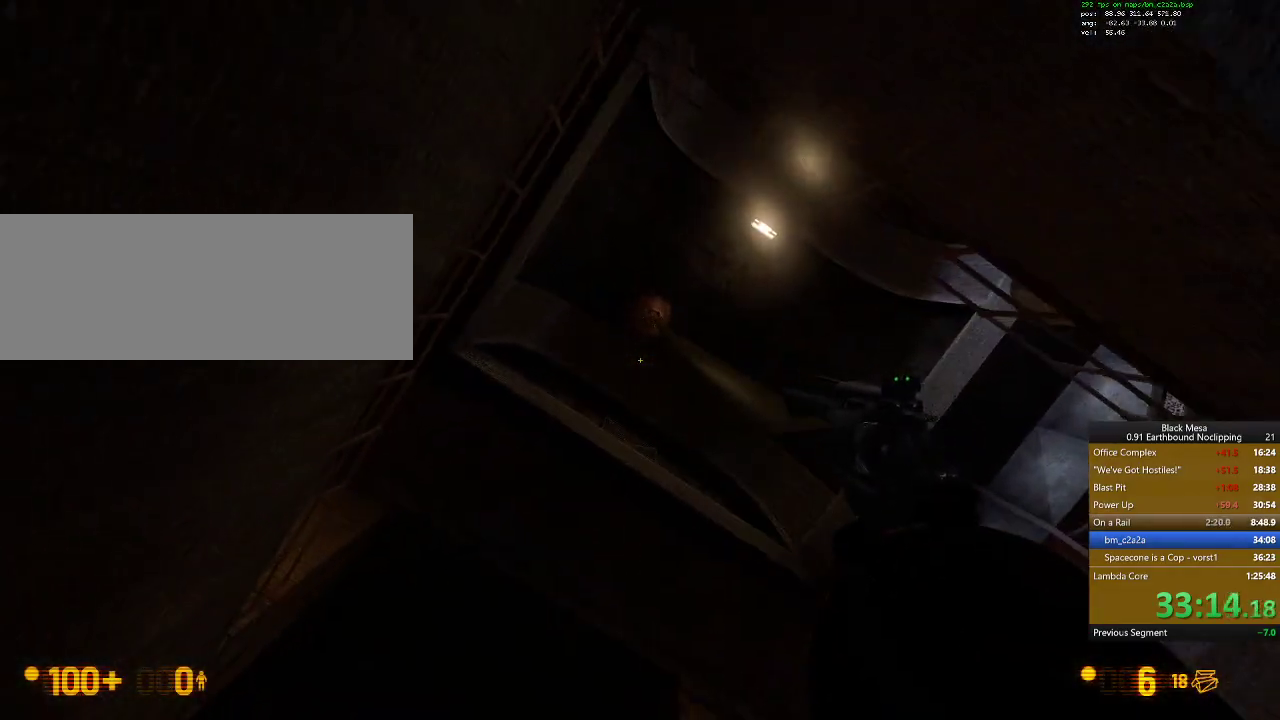
Gameplay with keyboard; each line is a JSON object with the keys held at the frame after it. "events" lists presses ("down") and releases ("up") of ".", "/", "0", "1", "2", "3", "4", "5", "6", "7", "8", "9", "a", "alt_l", "alt_r", "b", "backslash", "backspace", "c", "caps_lock", "comma", "ctrl_l", "ctrl_r", "d", "down", "e", "equals", "escape", "f", "f1", "f10", "f11", "f12", "f2", "f3", "f4", "f5", "f6", "f7", "f8", "f9", "g", "h", "i", "j", "k", "l", "lbracket", "left", "m", "minus", "n", "num0", "num1", "num2", "num3", "num4", "num5", "num6", "num7", "num8", "num9", "o", "p", "q", "quote", "r", "rbracket", "return", "right", "s", "semicolon", "shift_l", "shift_r", "space", "super_l", "super_r", "t", "tab", "tilde", "u", "up", "v", "w", "x", "y" and "z" between this image and that frame as [ms after this image, input, new state], when the widget could be followed in between. No other keys are recorded. Mouse input is not recorded.
{"keys": [], "events": []}
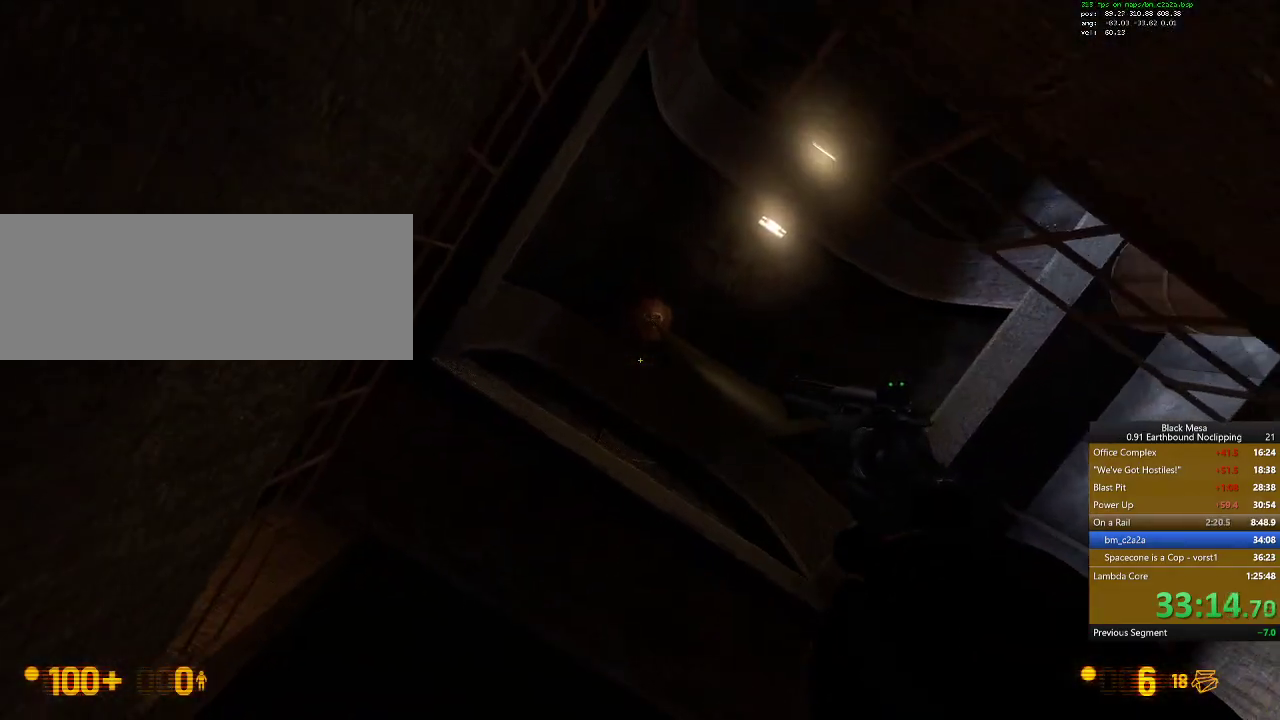
{"keys": [], "events": []}
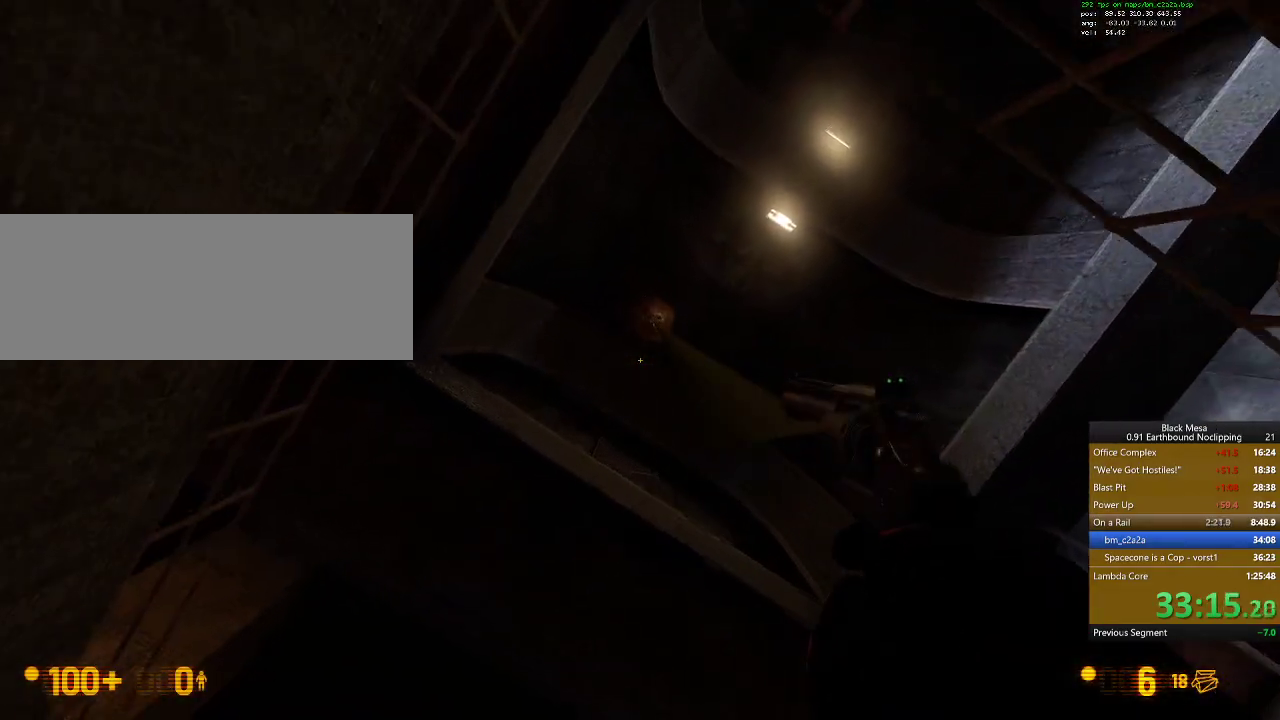
{"keys": [], "events": []}
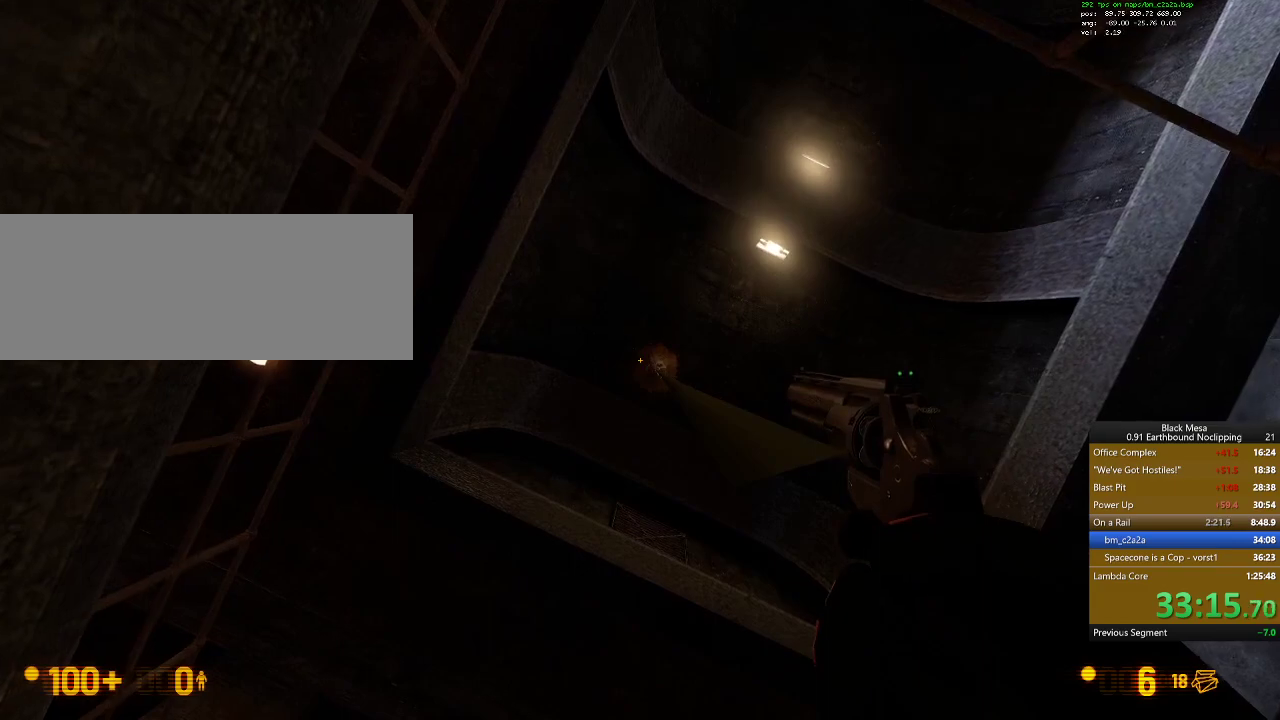
{"keys": []}
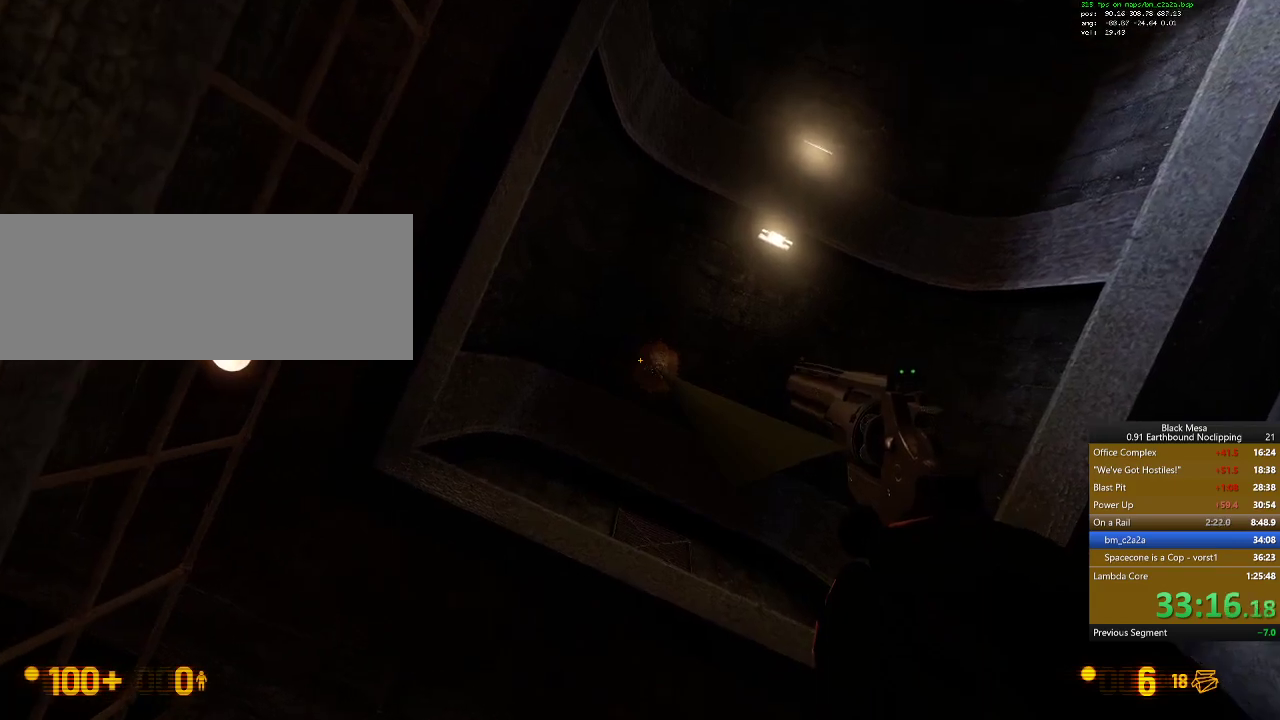
{"keys": [], "events": []}
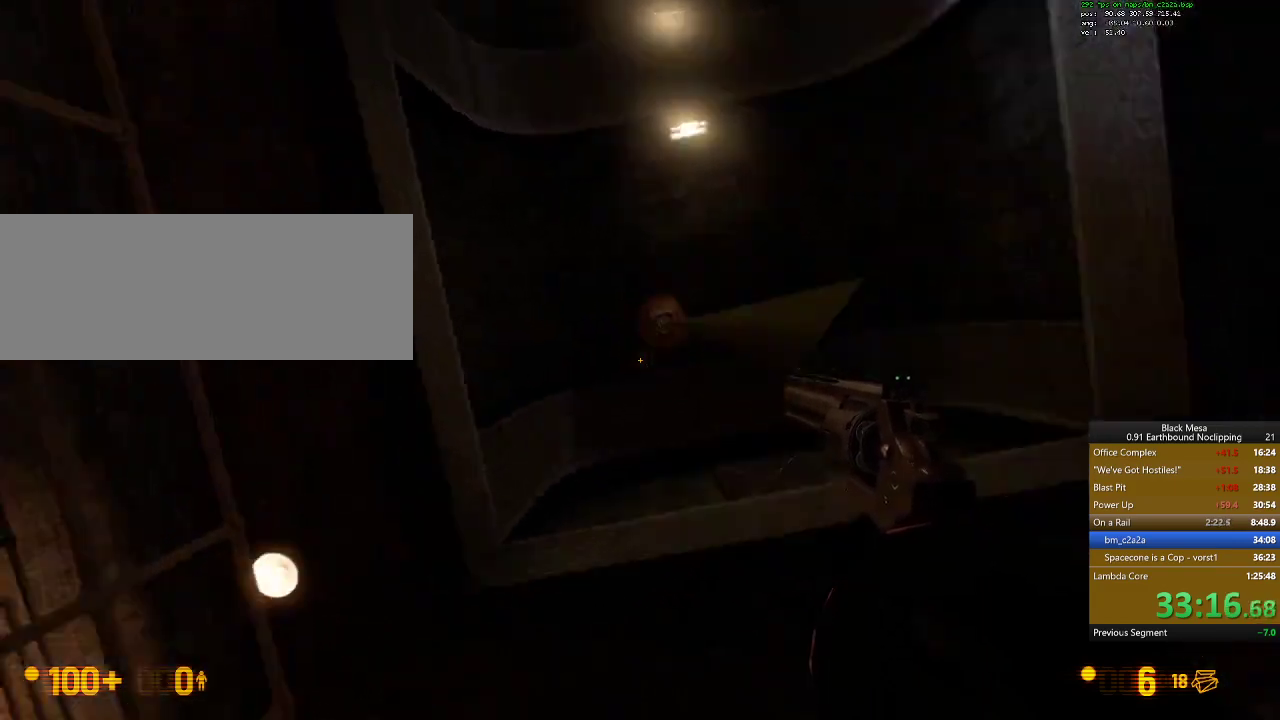
{"keys": [], "events": []}
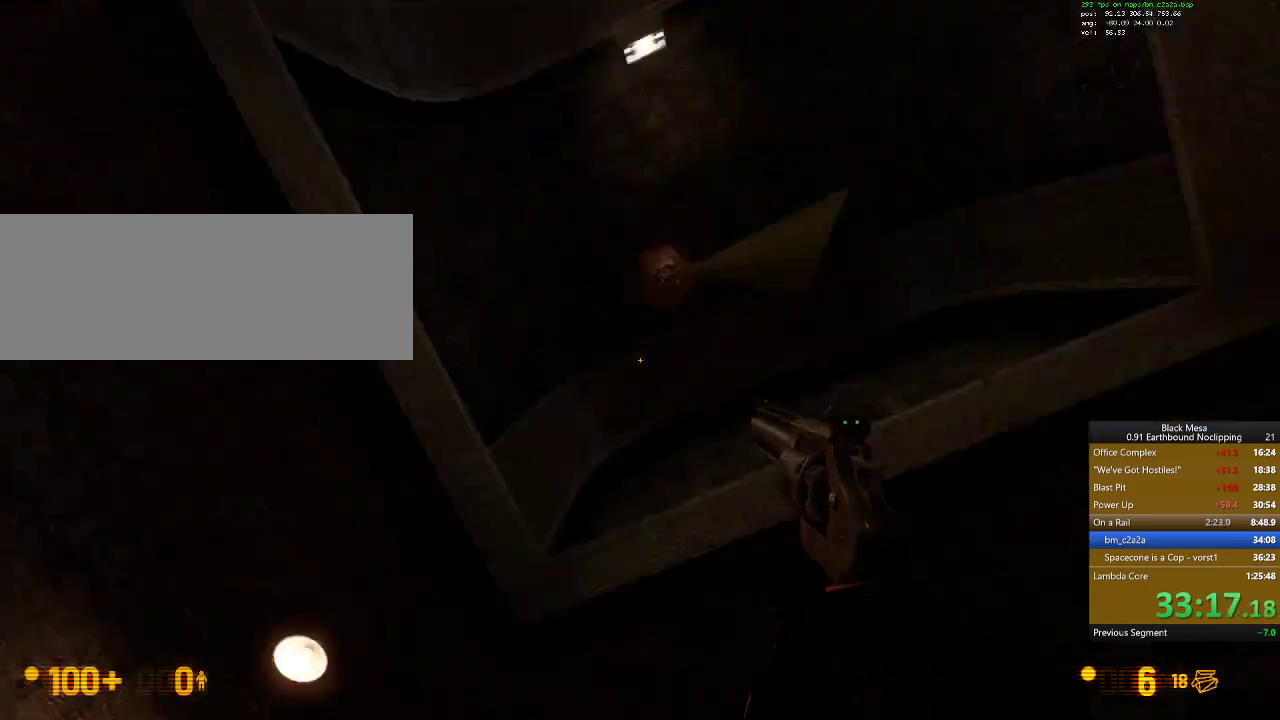
{"keys": ["a", "w"], "events": [[100, "a", "down"], [100, "w", "down"]]}
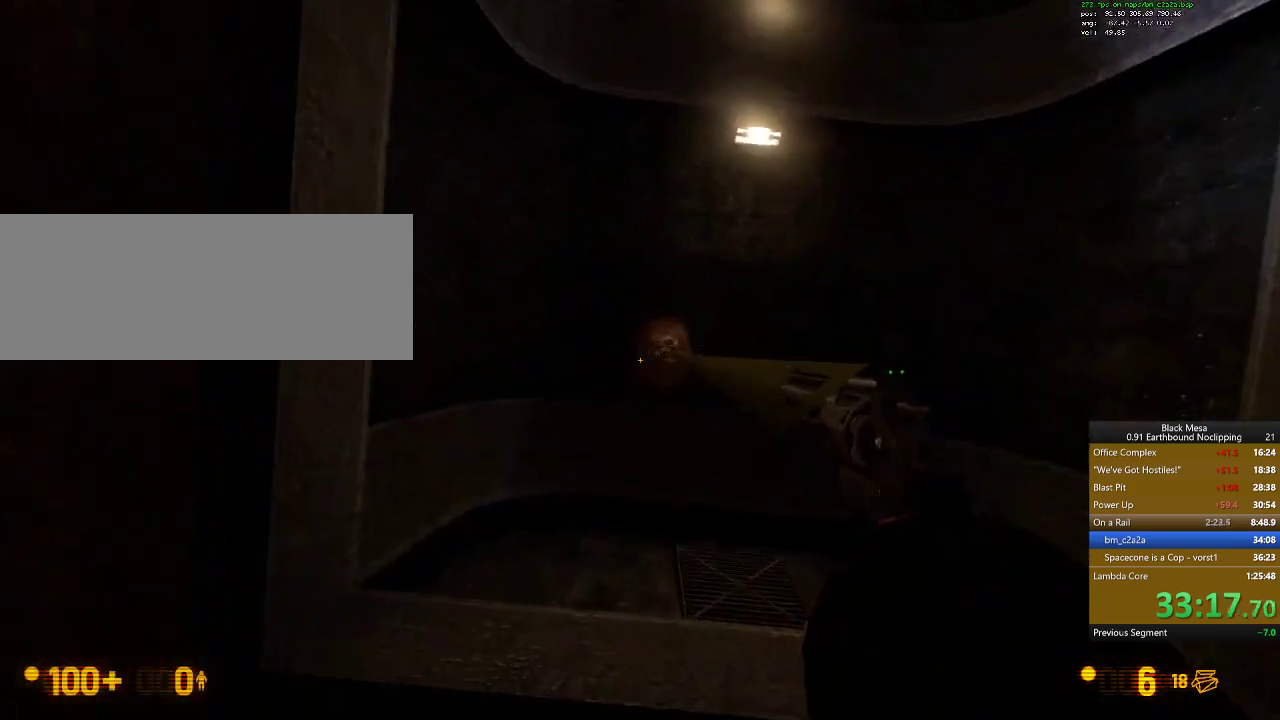
{"keys": ["a", "w"], "events": []}
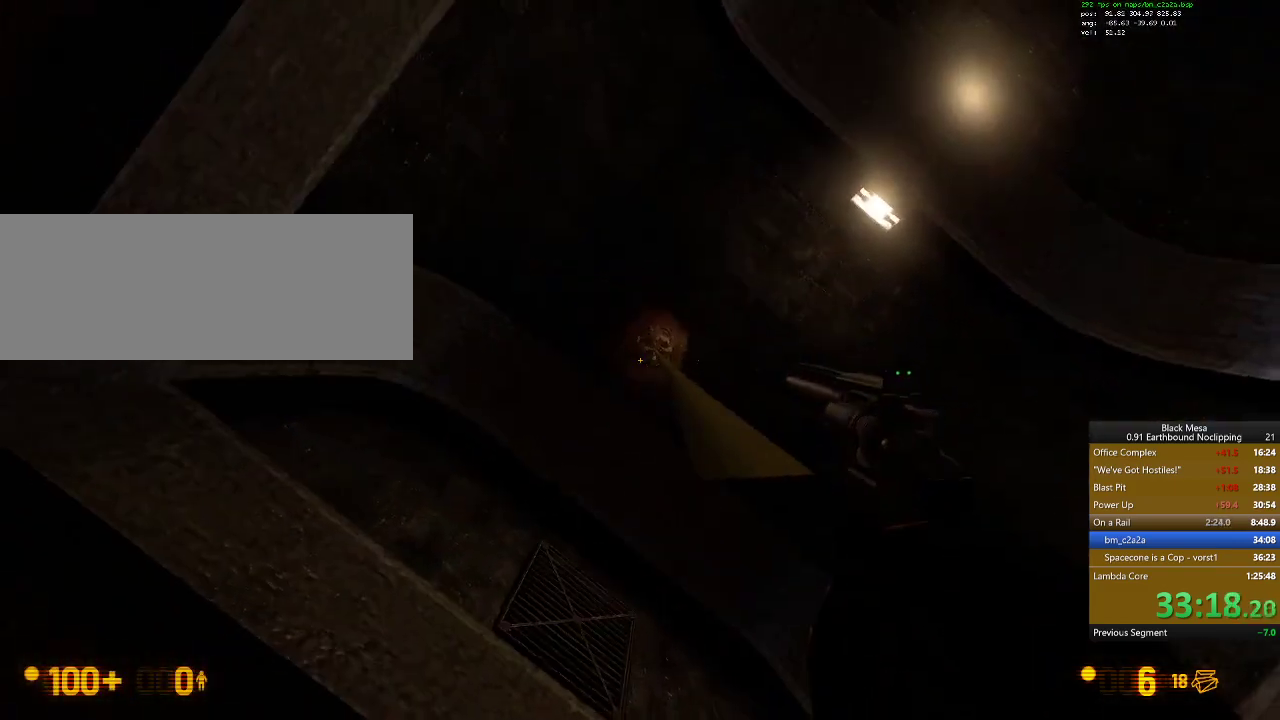
{"keys": ["a", "w"], "events": []}
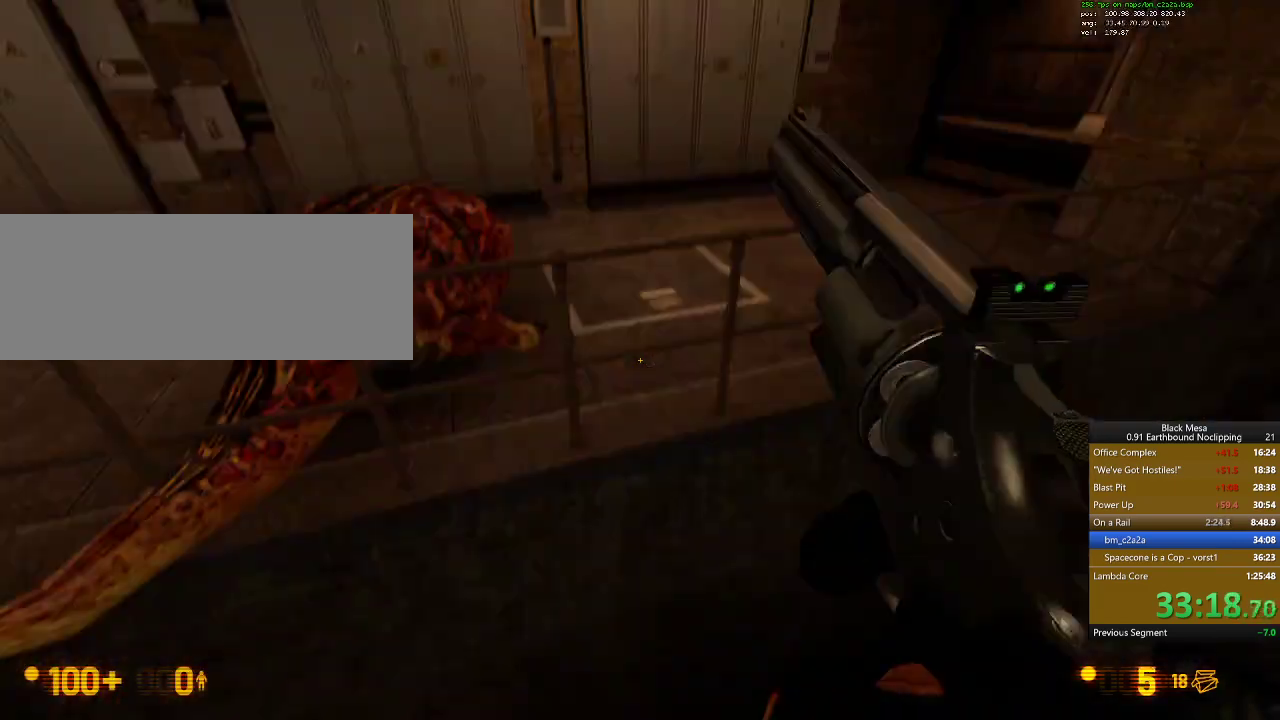
{"keys": ["a", "w"], "events": []}
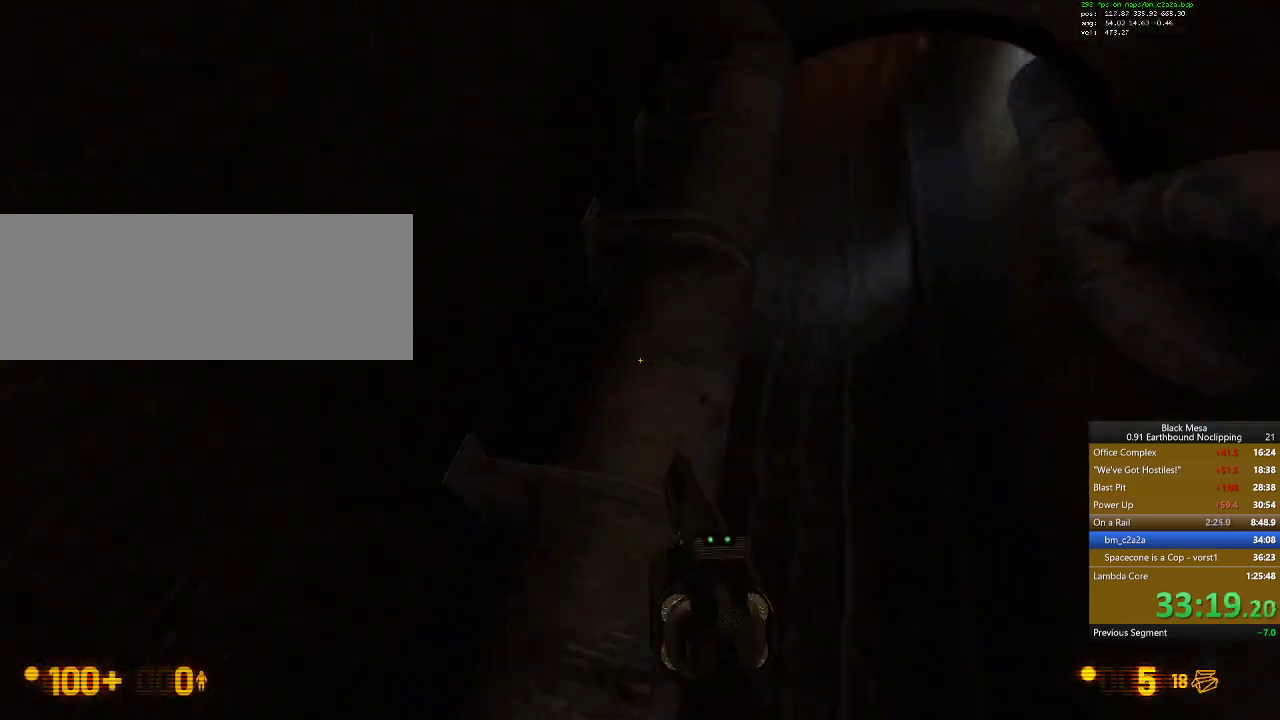
{"keys": ["w"], "events": [[200, "a", "up"], [234, "3", "down"], [367, "3", "up"]]}
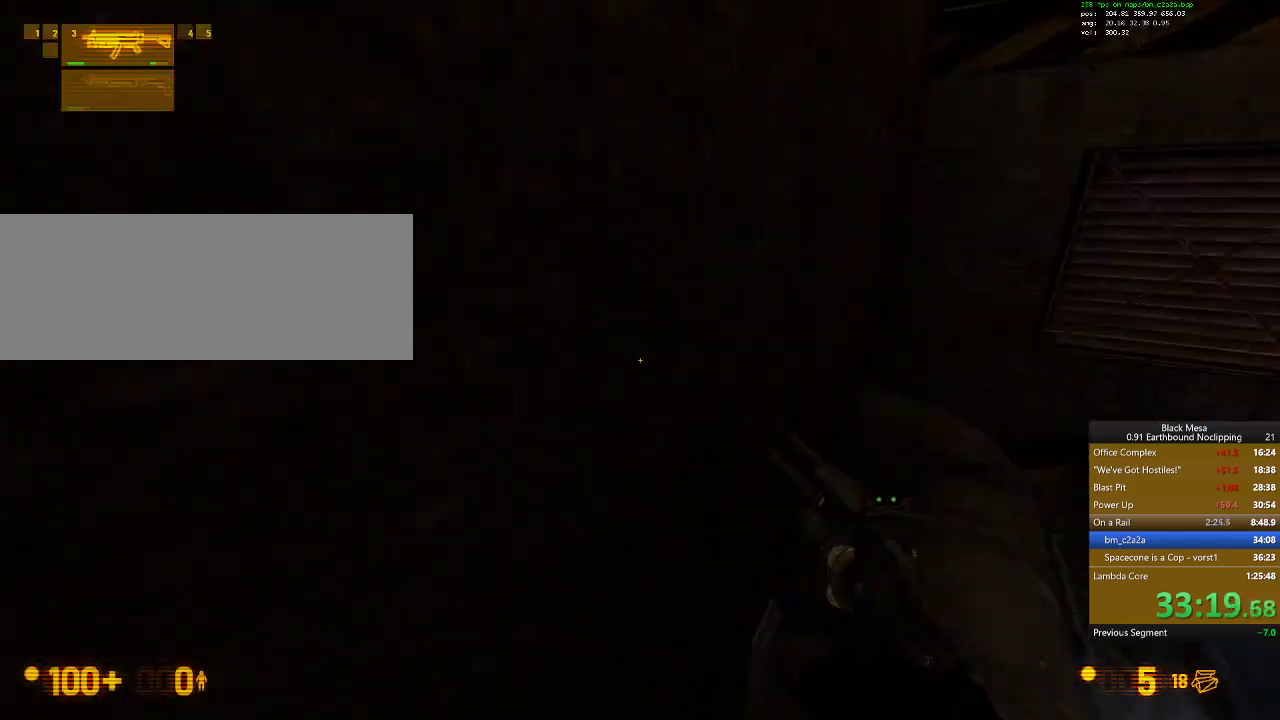
{"keys": [], "events": [[300, "w", "up"], [367, "3", "down"], [467, "3", "up"]]}
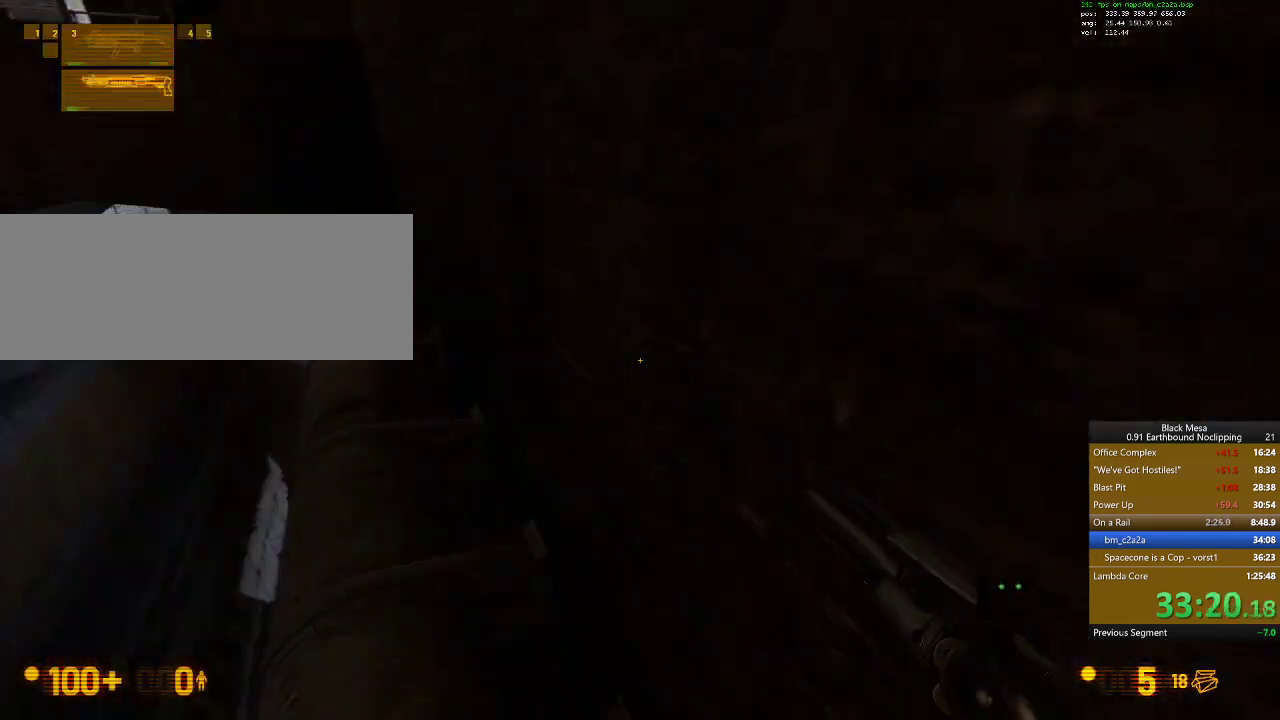
{"keys": [], "events": [[267, "3", "down"], [400, "3", "up"]]}
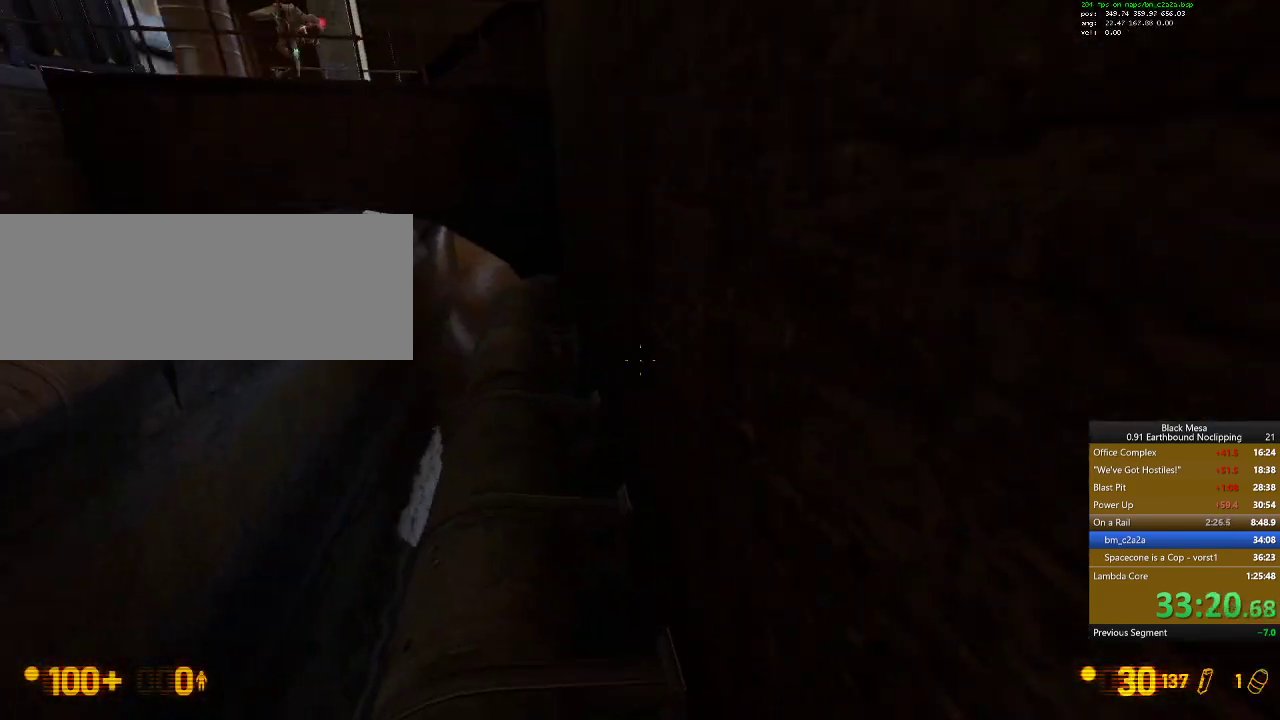
{"keys": ["w"], "events": [[467, "w", "down"]]}
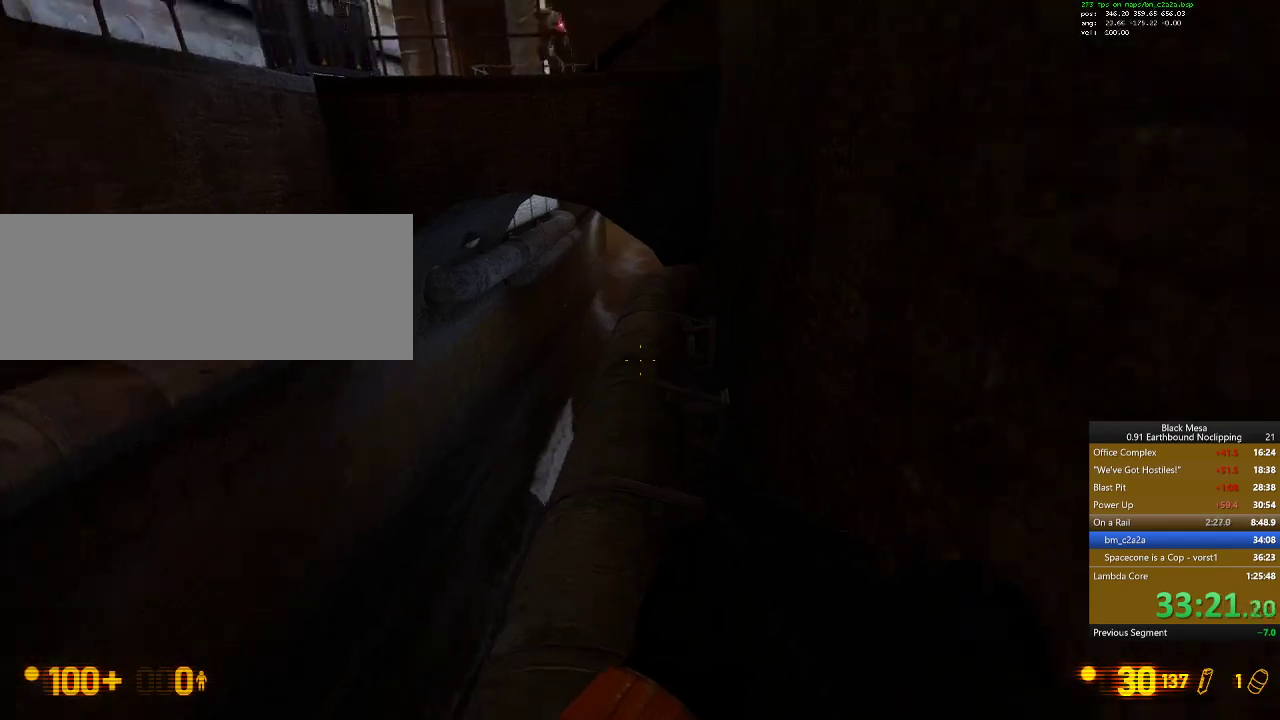
{"keys": ["shift_l", "space", "w"], "events": [[467, "shift_l", "down"], [500, "space", "down"]]}
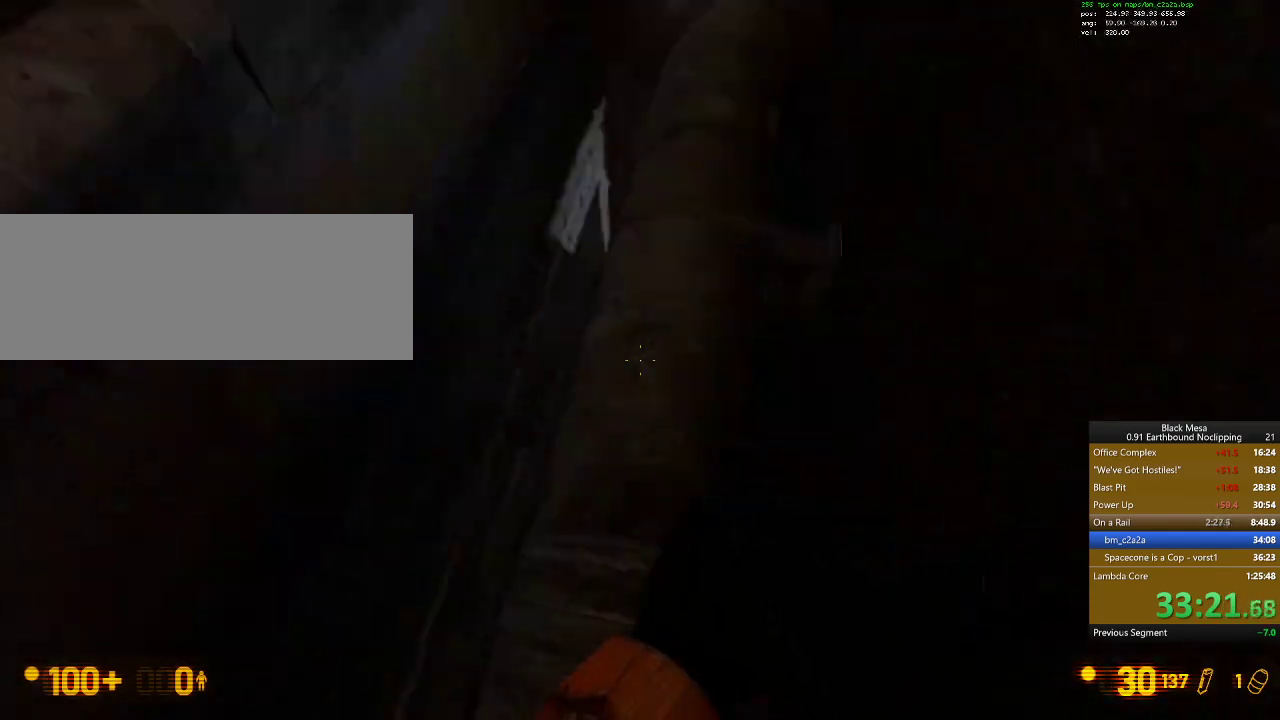
{"keys": ["a", "shift_l", "w"], "events": [[234, "a", "down"], [334, "space", "up"]]}
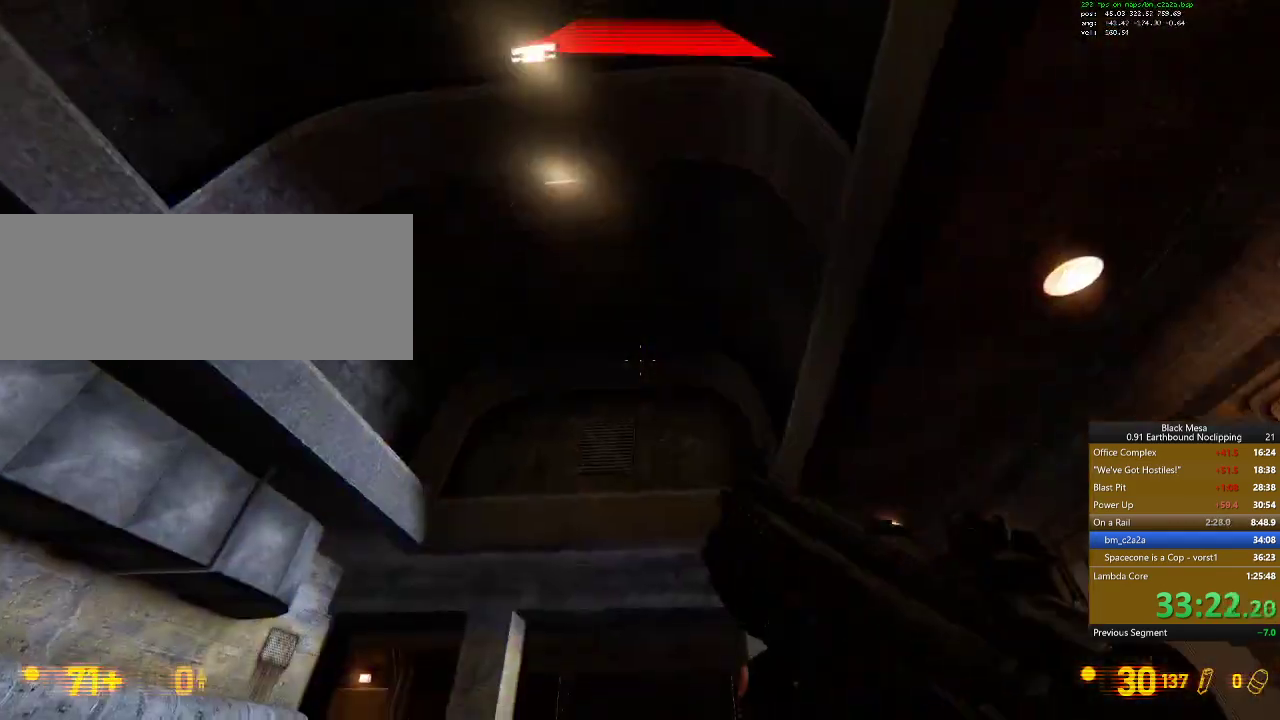
{"keys": ["shift_l", "space", "w"]}